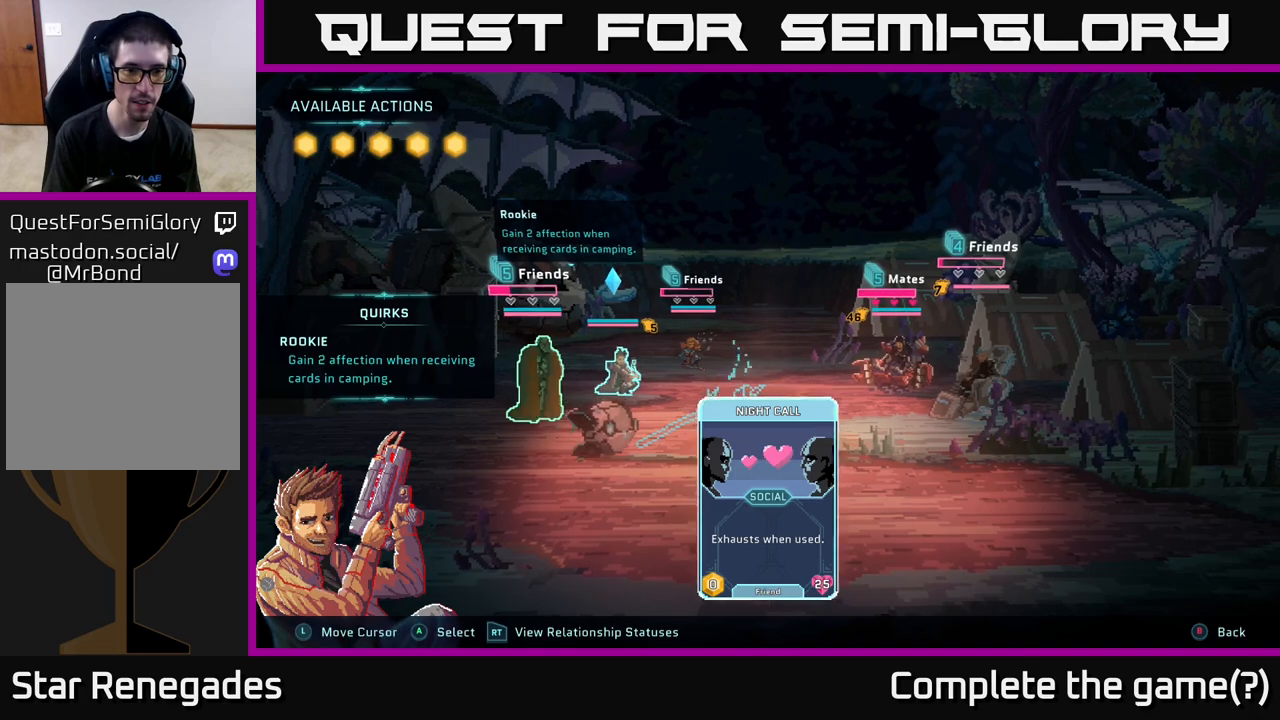
Gameplay with a controller (Xbox layout); each line is a JSON object with the inputs held at the frame after it. "events" lists button and stick changes between this image and that frame as [ms after this image, input, new state], when the widget could be followed in between.
{"buttons": [], "left_stick": "center", "right_stick": "center", "events": [[33, "B", "down"], [150, "B", "up"]]}
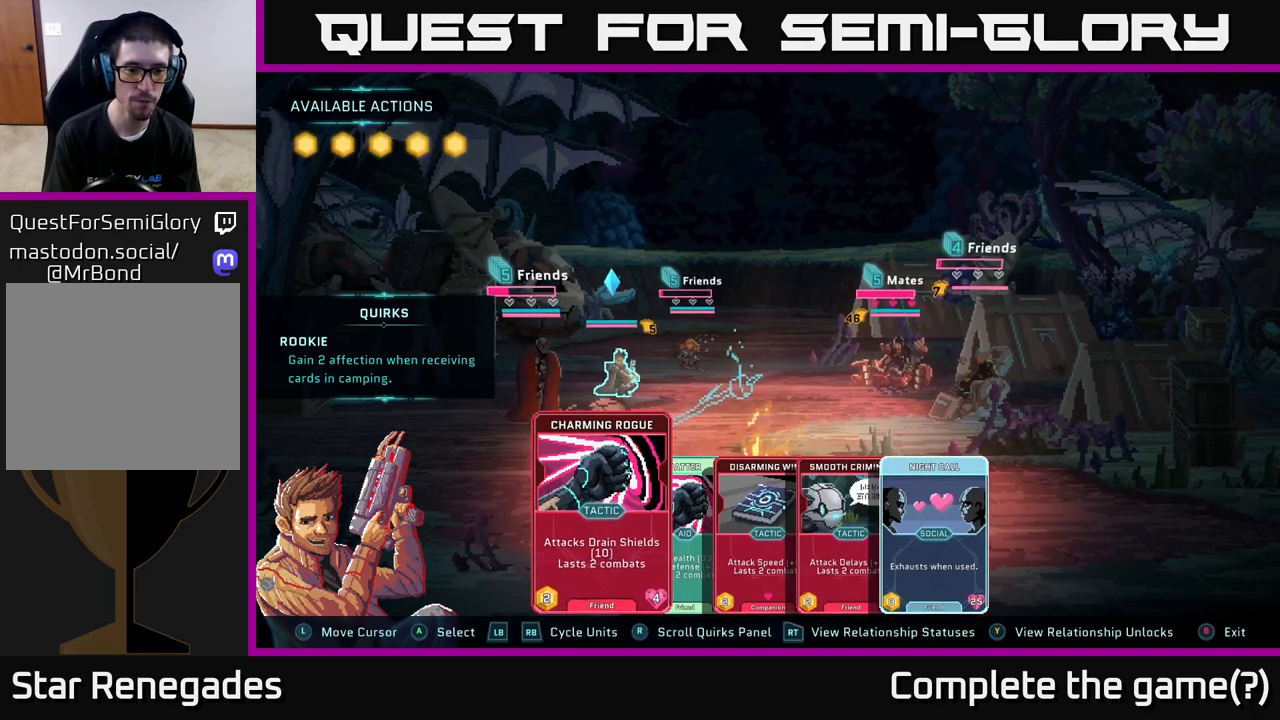
{"buttons": [], "left_stick": "center", "right_stick": "center", "events": []}
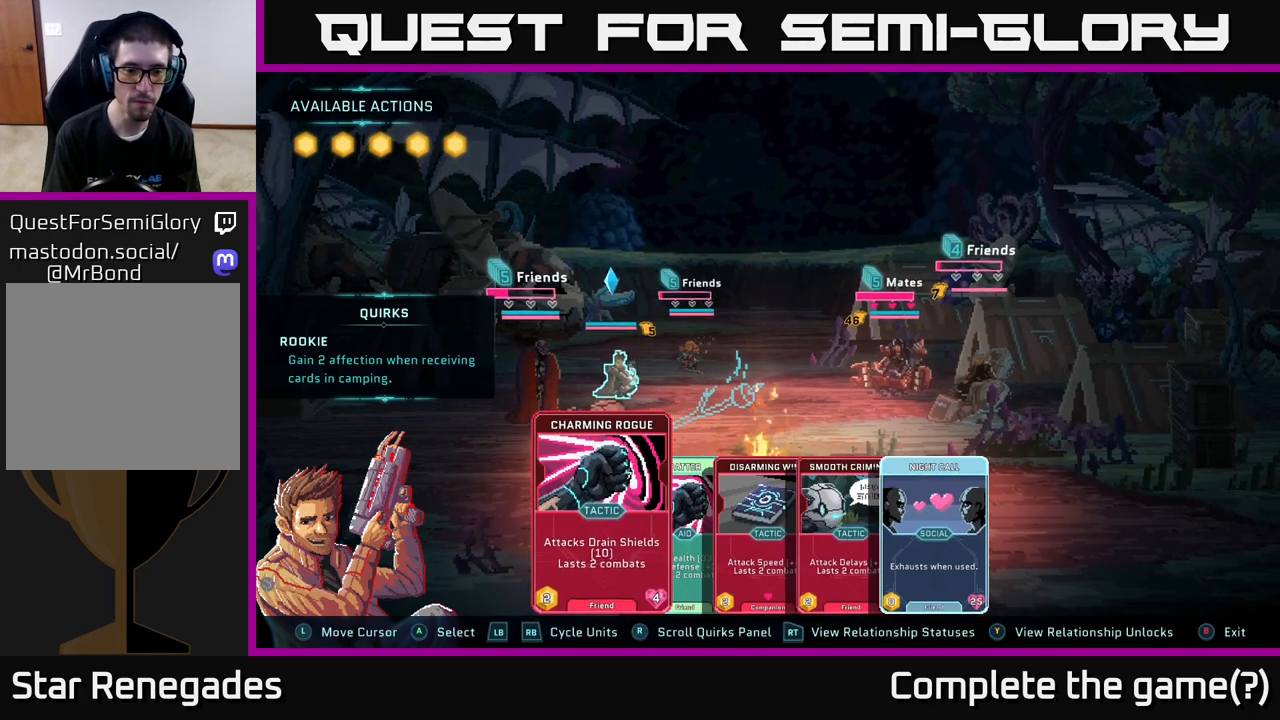
{"buttons": [], "left_stick": "center", "right_stick": "center", "events": []}
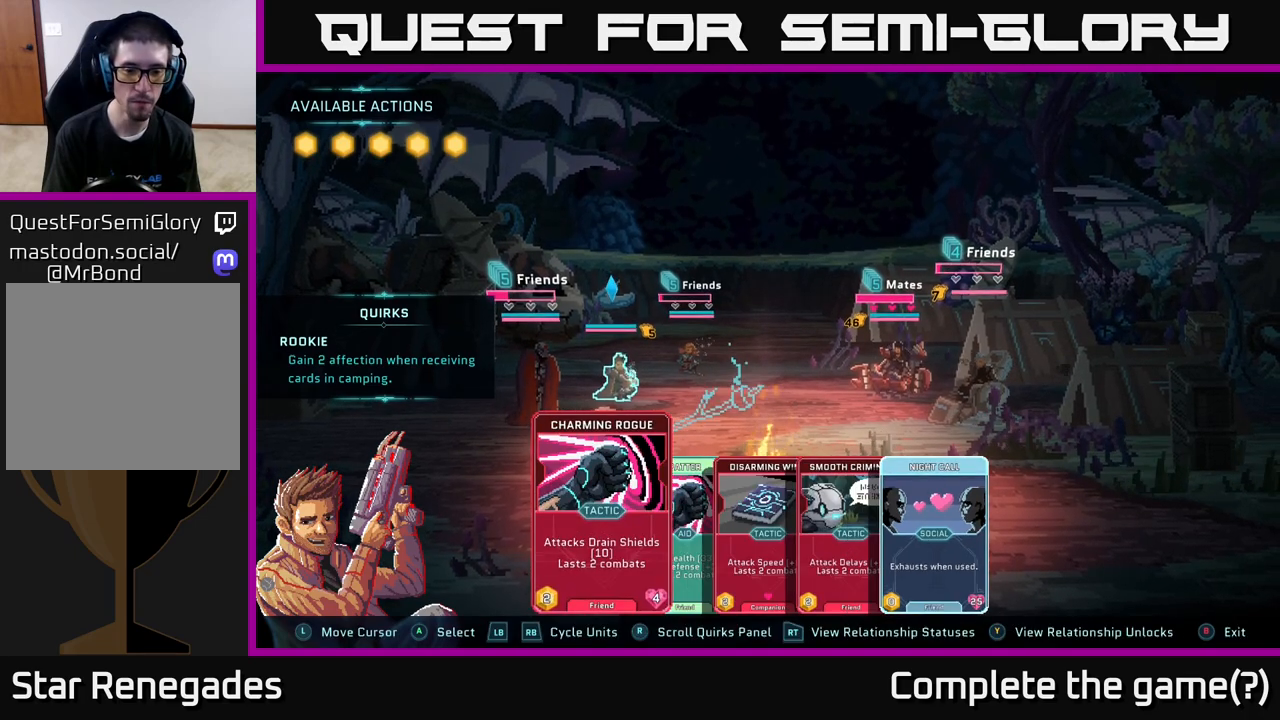
{"buttons": [], "left_stick": "center", "right_stick": "up", "events": [[433, "right_stick", "up"]]}
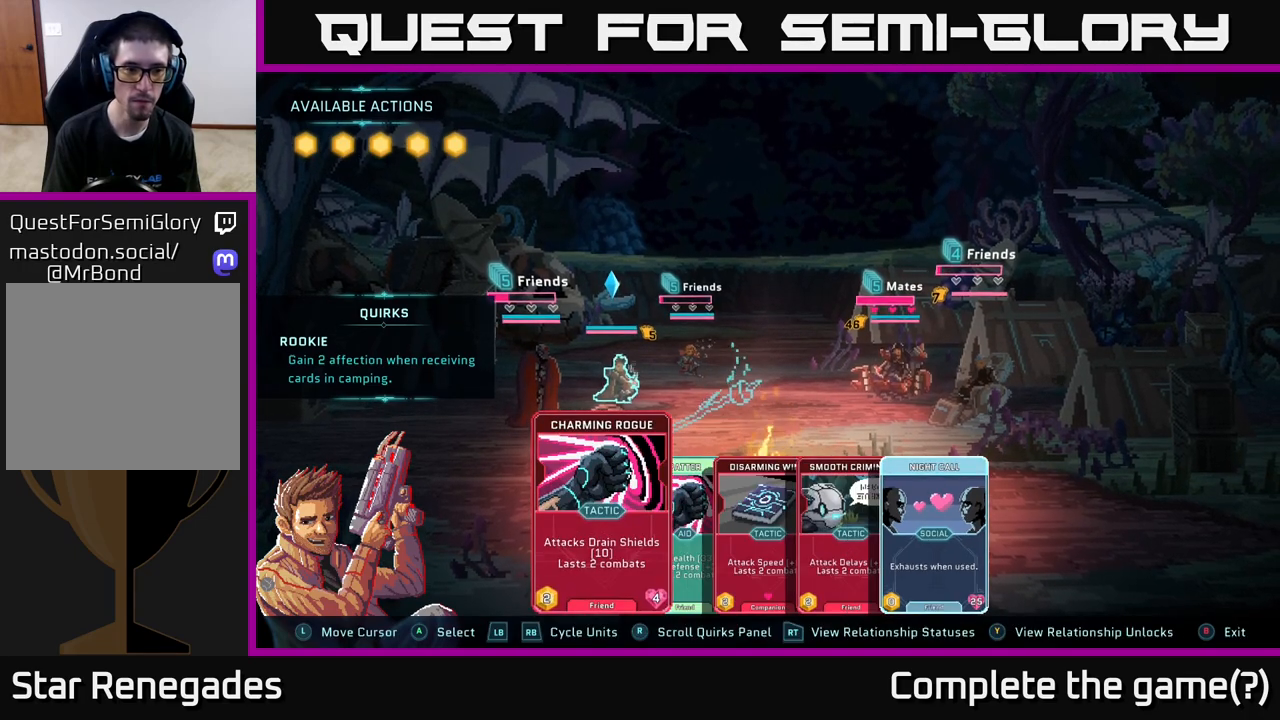
{"buttons": [], "left_stick": "center", "right_stick": "down", "events": [[283, "right_stick", "down"]]}
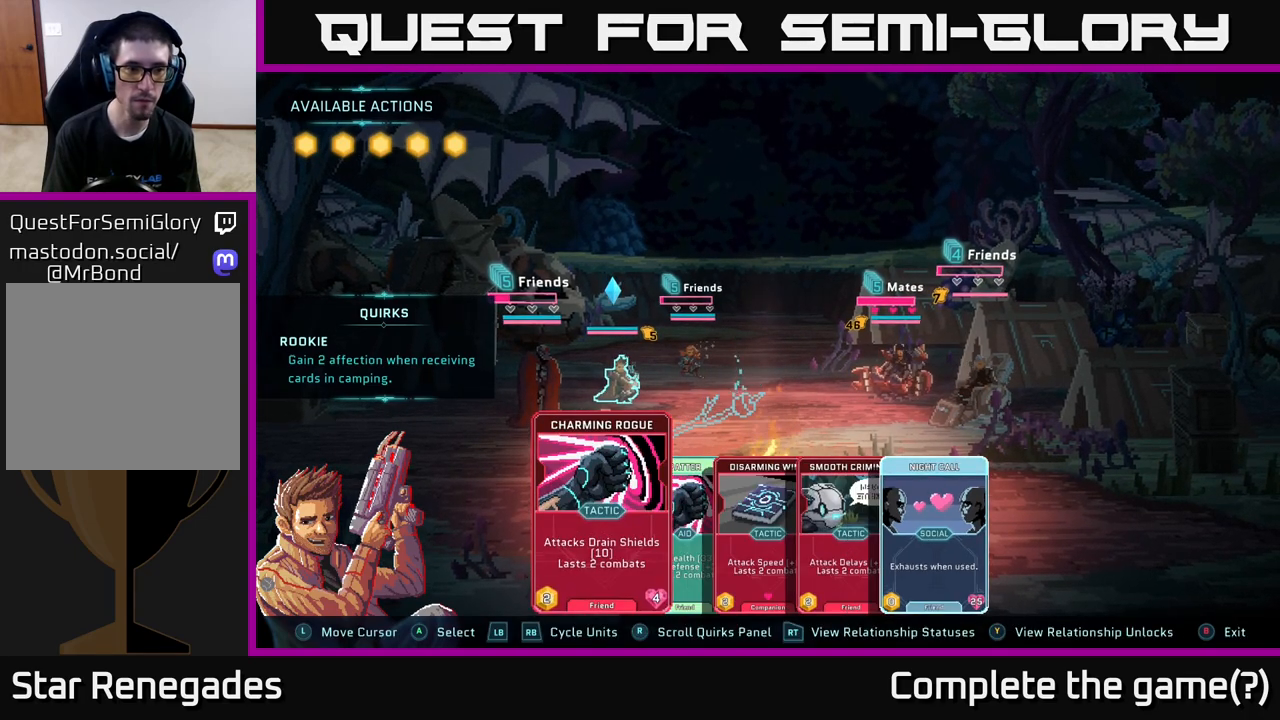
{"buttons": [], "left_stick": "center", "right_stick": "up", "events": [[250, "right_stick", "center"], [317, "right_stick", "up"]]}
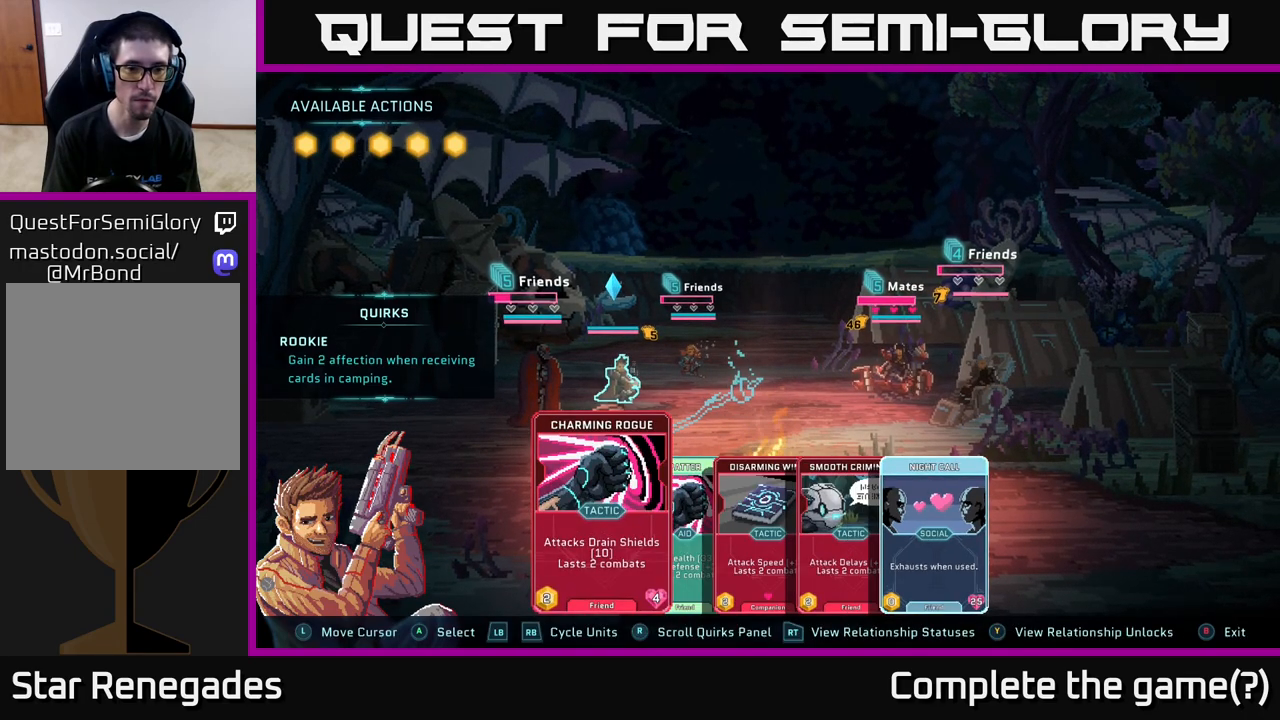
{"buttons": [], "left_stick": "center", "right_stick": "center", "events": [[150, "right_stick", "center"]]}
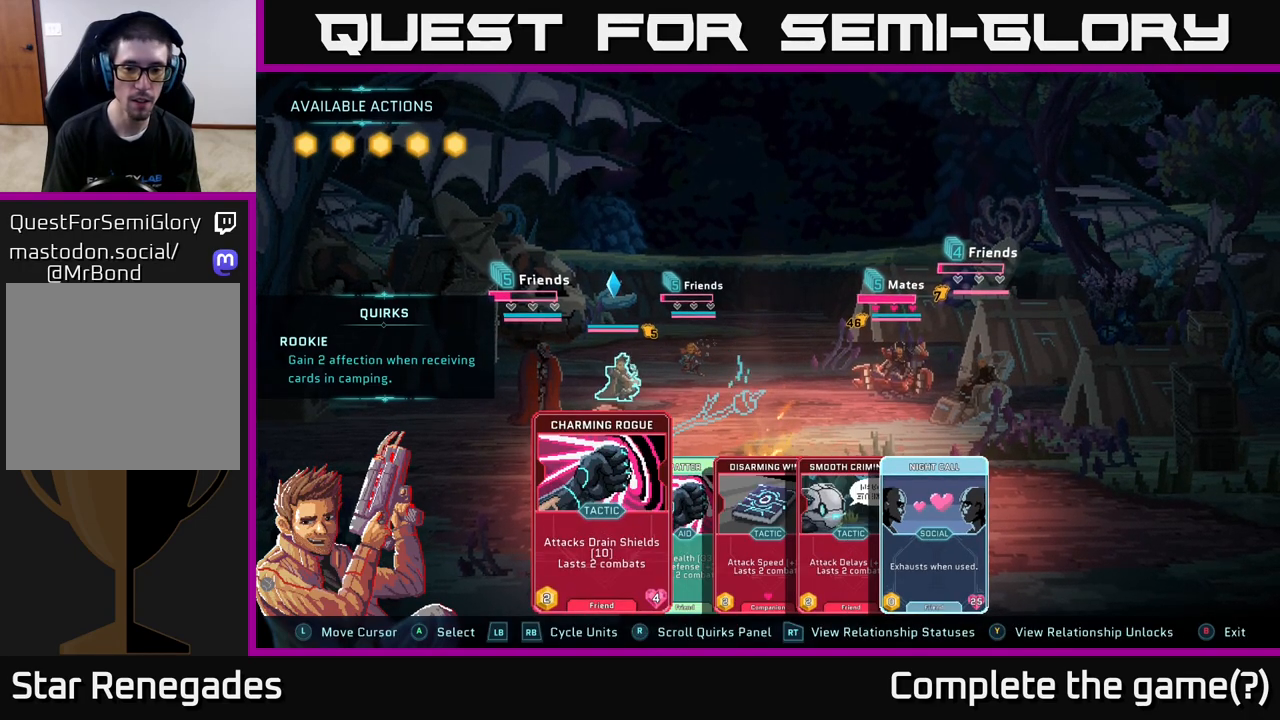
{"buttons": [], "left_stick": "center", "right_stick": "center", "events": []}
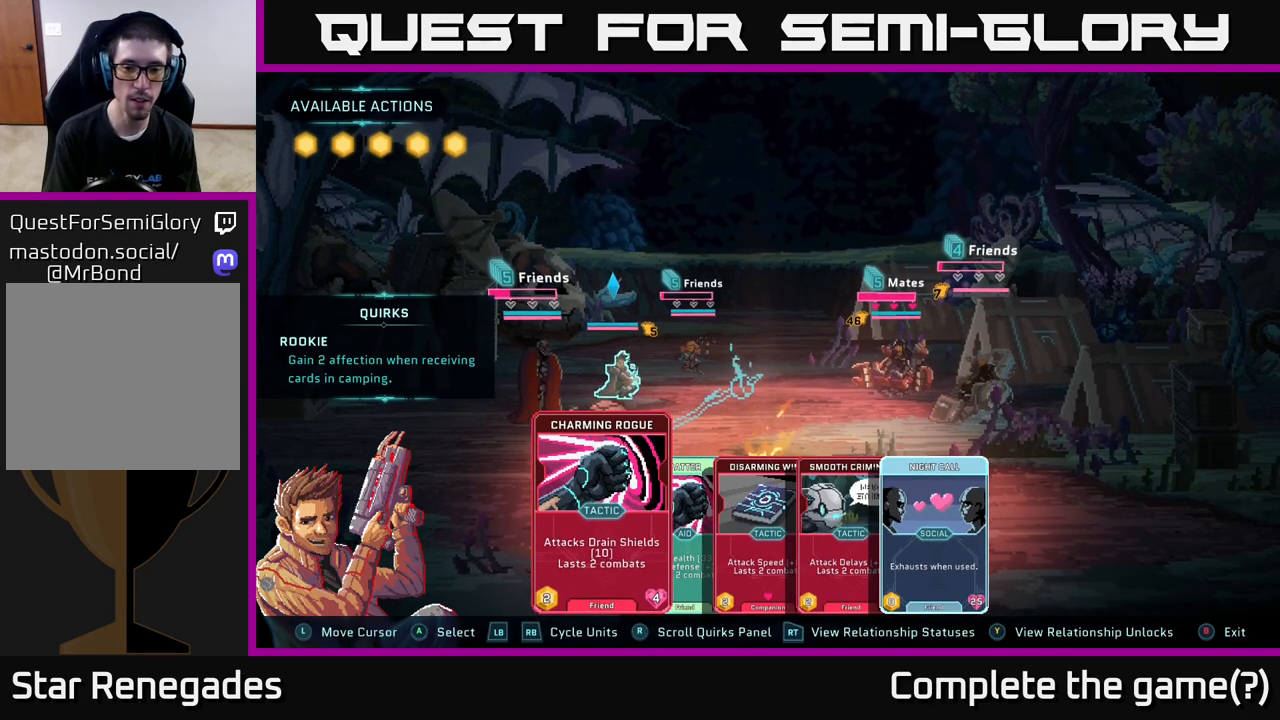
{"buttons": [], "left_stick": "center", "right_stick": "center", "events": []}
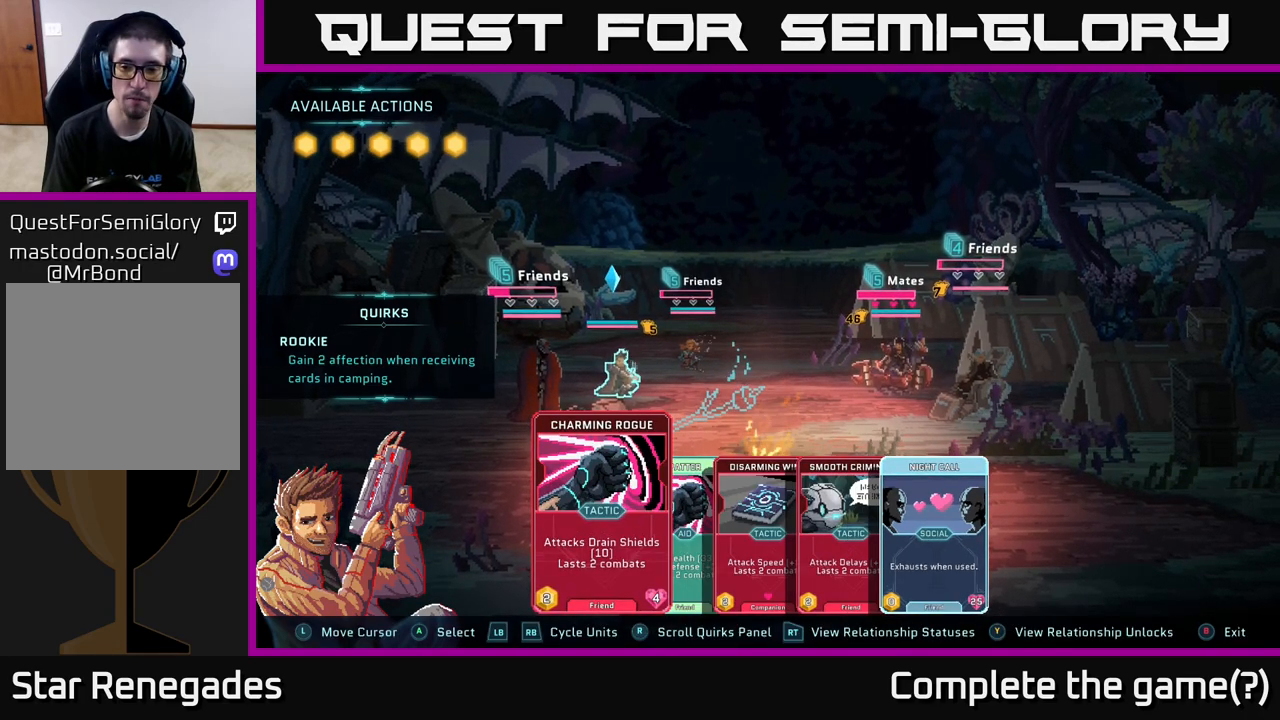
{"buttons": [], "left_stick": "center", "right_stick": "center", "events": []}
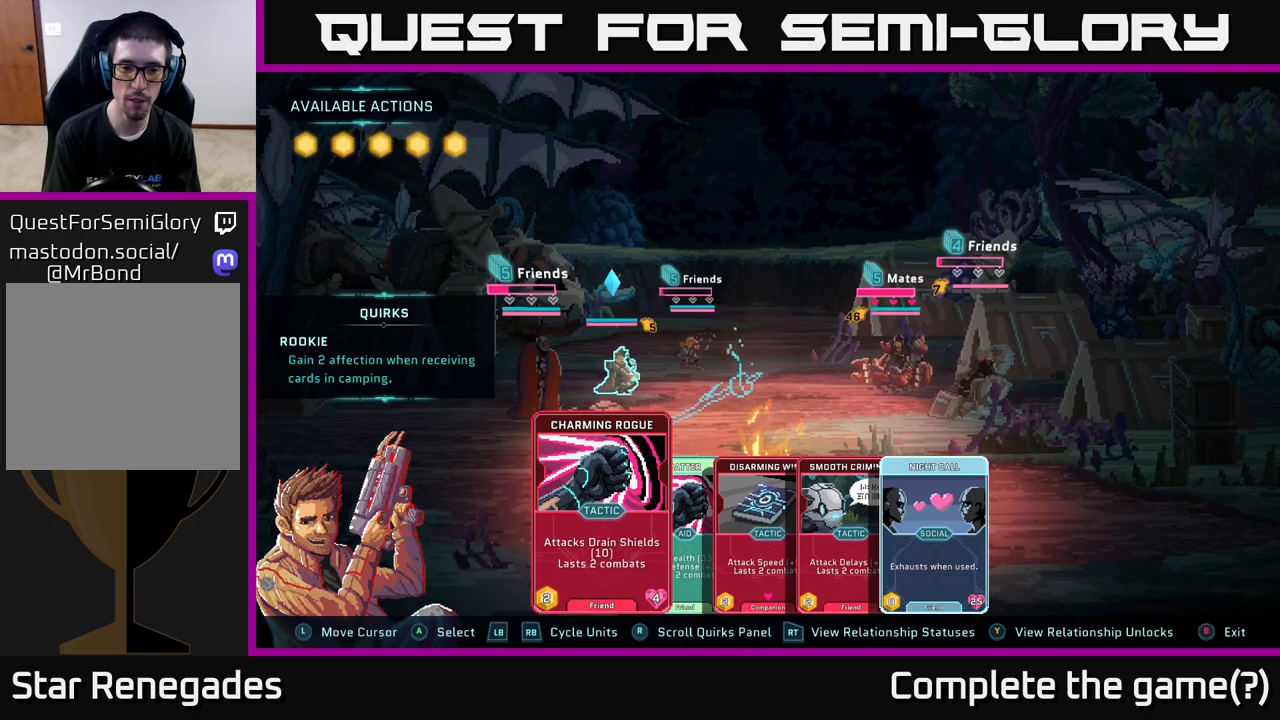
{"buttons": [], "left_stick": "center", "right_stick": "center", "events": [[233, "Y", "down"], [317, "Y", "up"]]}
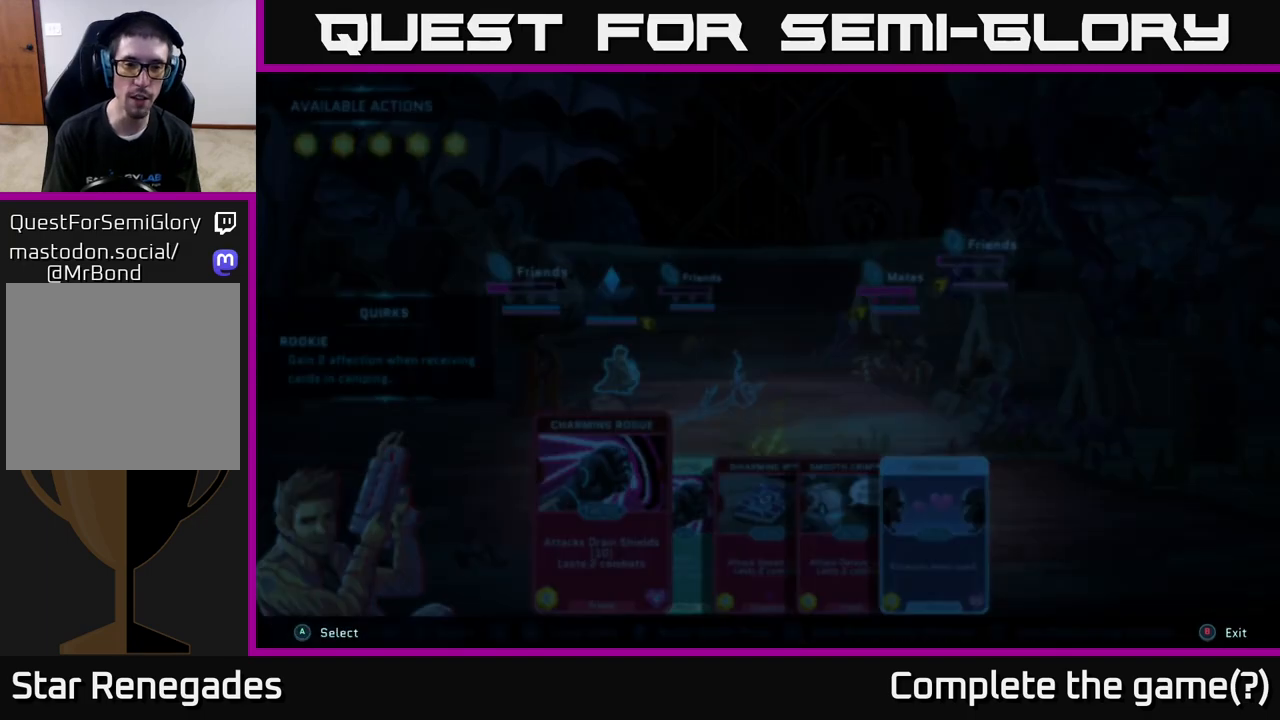
{"buttons": [], "left_stick": "center", "right_stick": "center", "events": []}
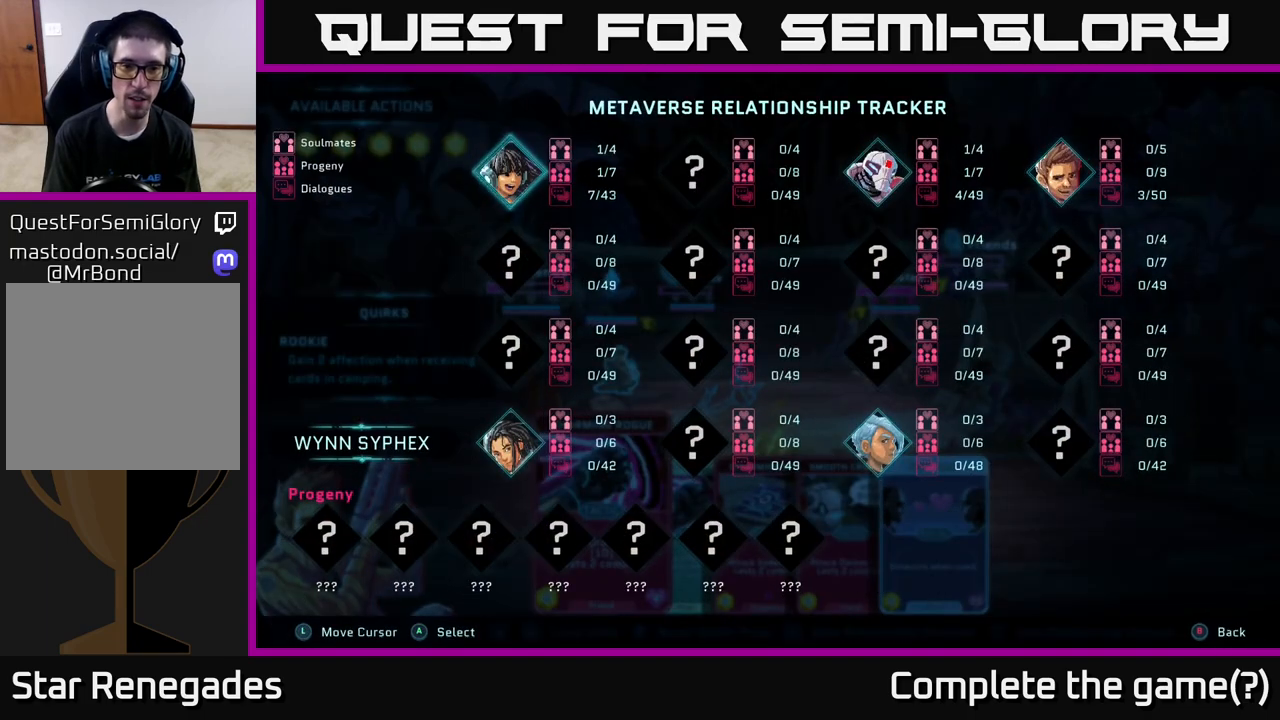
{"buttons": [], "left_stick": "center", "right_stick": "center", "events": []}
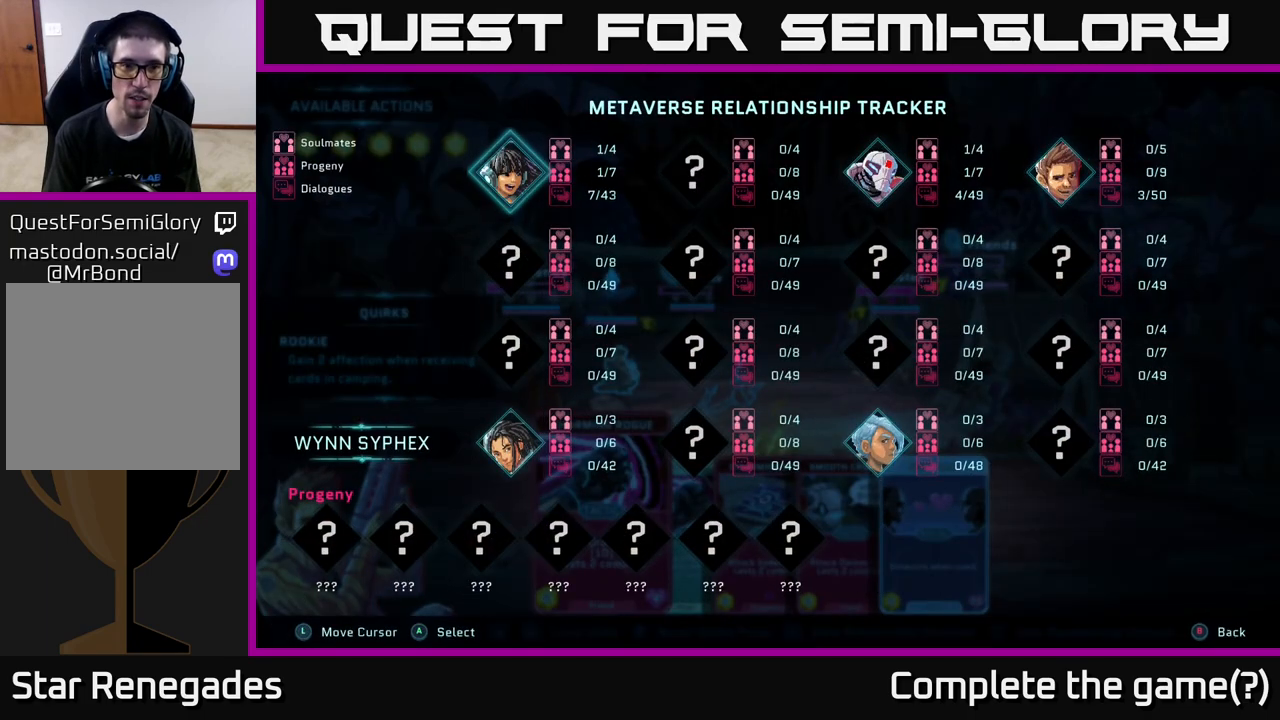
{"buttons": [], "left_stick": "center", "right_stick": "center", "events": []}
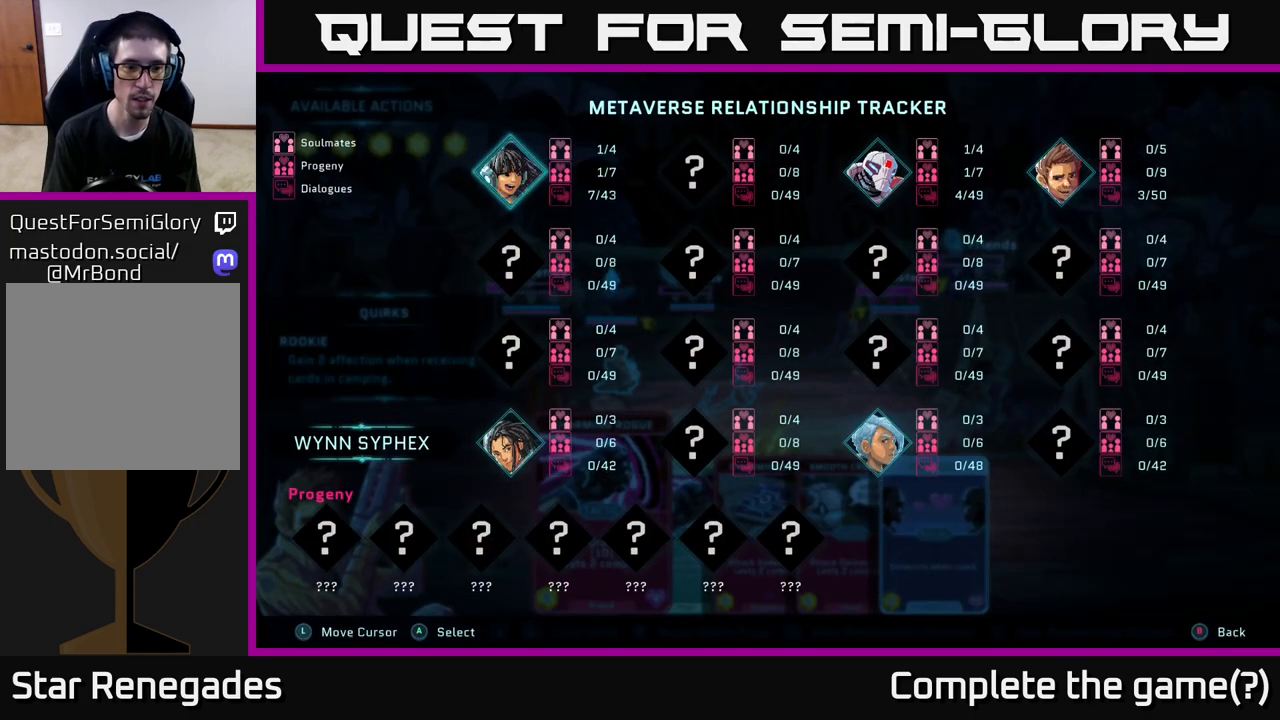
{"buttons": [], "left_stick": "right", "right_stick": "center", "events": [[417, "left_stick", "right"]]}
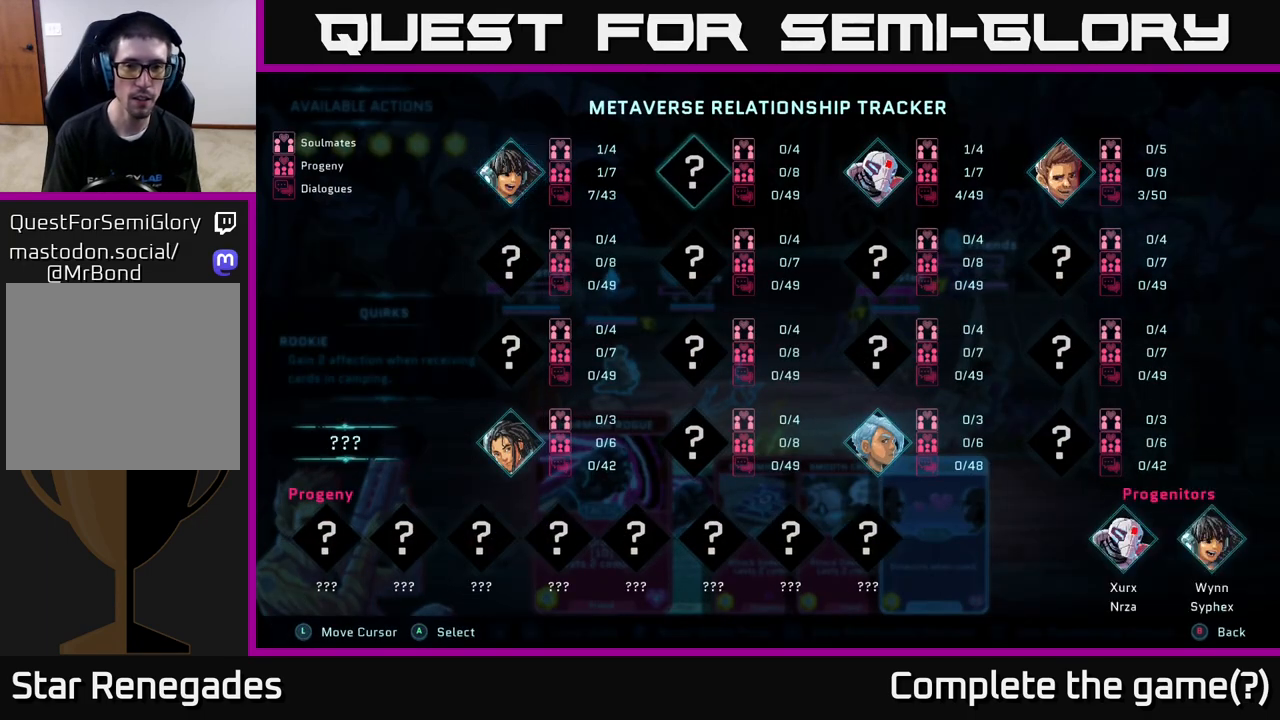
{"buttons": [], "left_stick": "center", "right_stick": "center", "events": [[117, "left_stick", "center"]]}
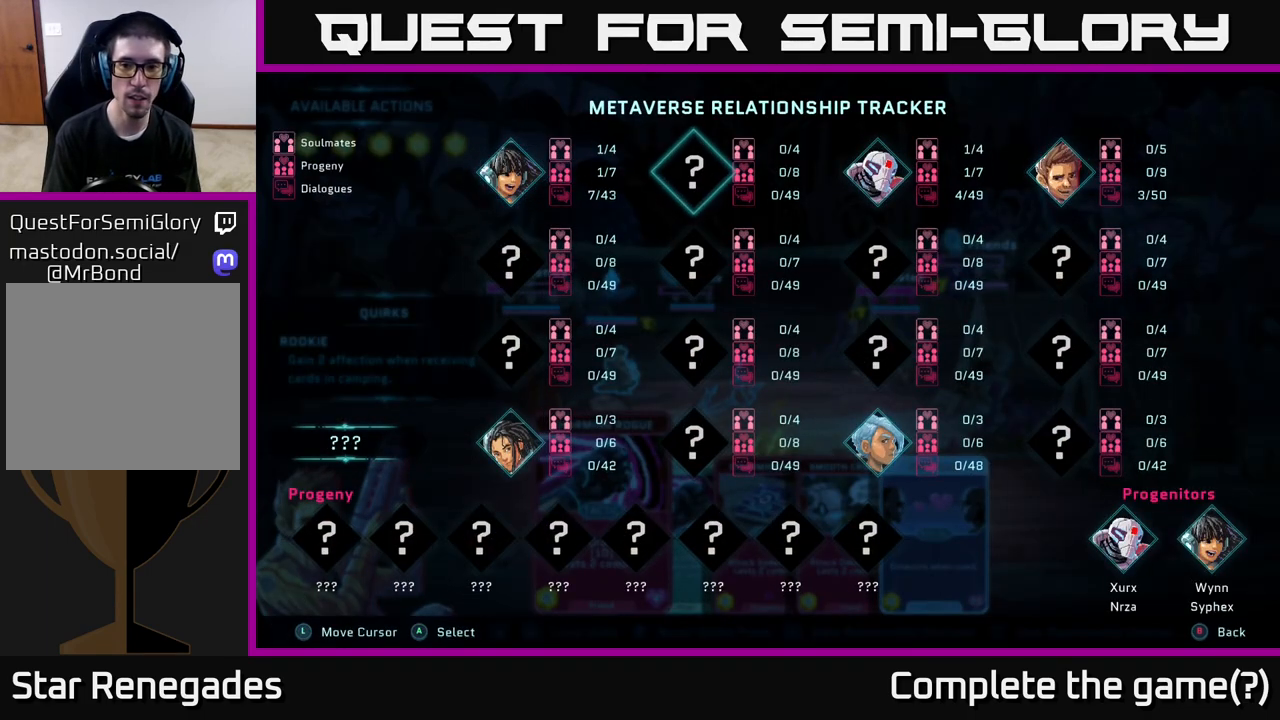
{"buttons": [], "left_stick": "center", "right_stick": "center", "events": []}
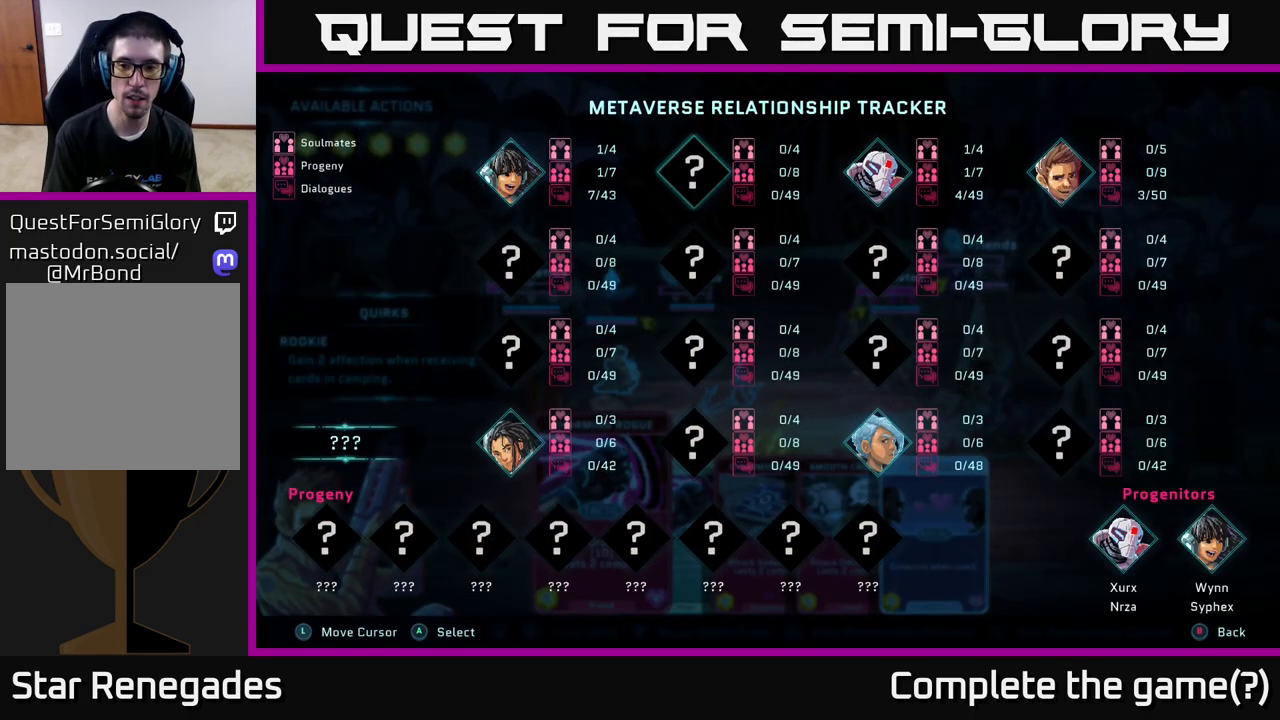
{"buttons": [], "left_stick": "center", "right_stick": "center", "events": [[100, "left_stick", "right"], [317, "left_stick", "center"]]}
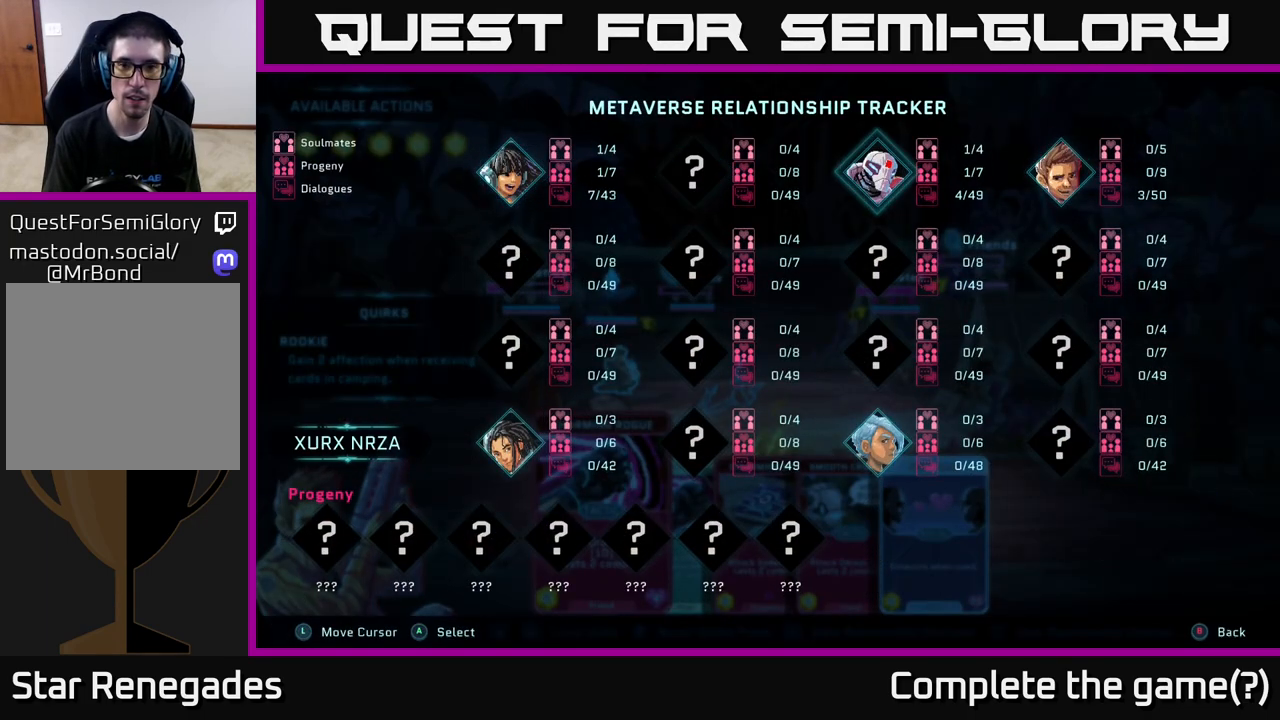
{"buttons": [], "left_stick": "center", "right_stick": "center", "events": []}
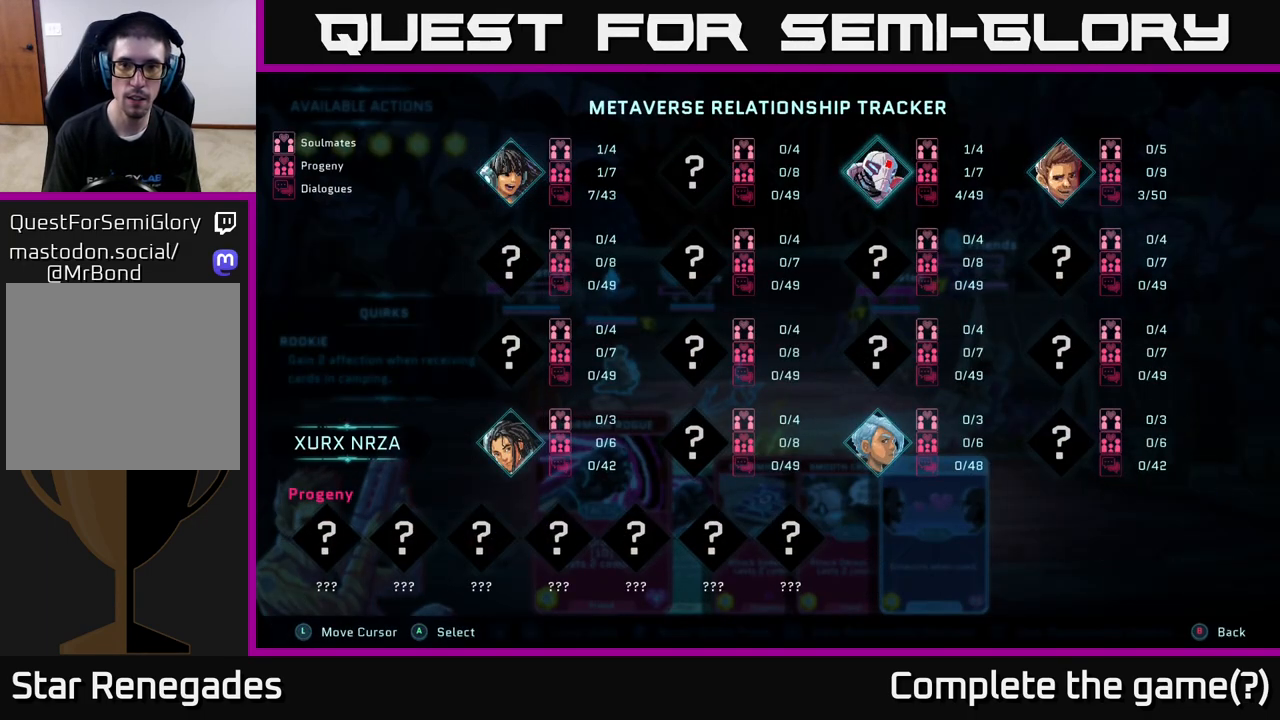
{"buttons": [], "left_stick": "down", "right_stick": "center", "events": [[50, "left_stick", "down"], [250, "left_stick", "center"], [383, "left_stick", "down"]]}
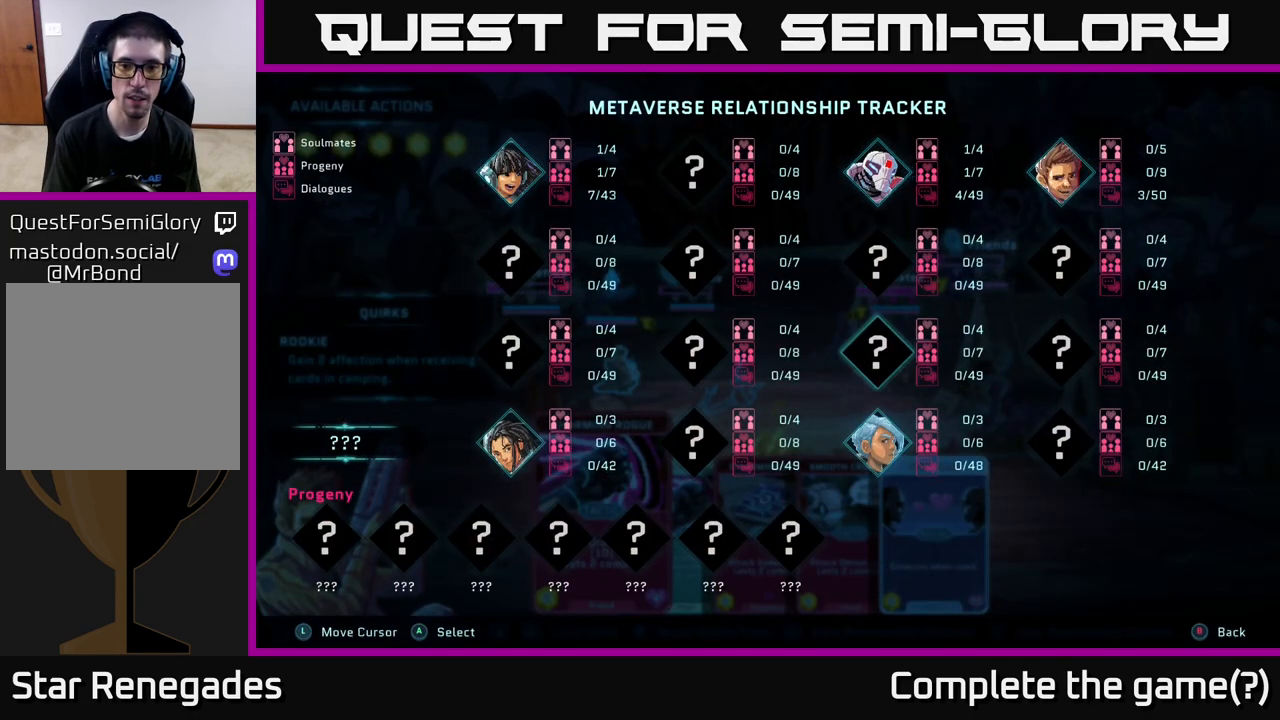
{"buttons": [], "left_stick": "center", "right_stick": "center", "events": [[33, "left_stick", "center"], [150, "left_stick", "down"], [317, "left_stick", "center"]]}
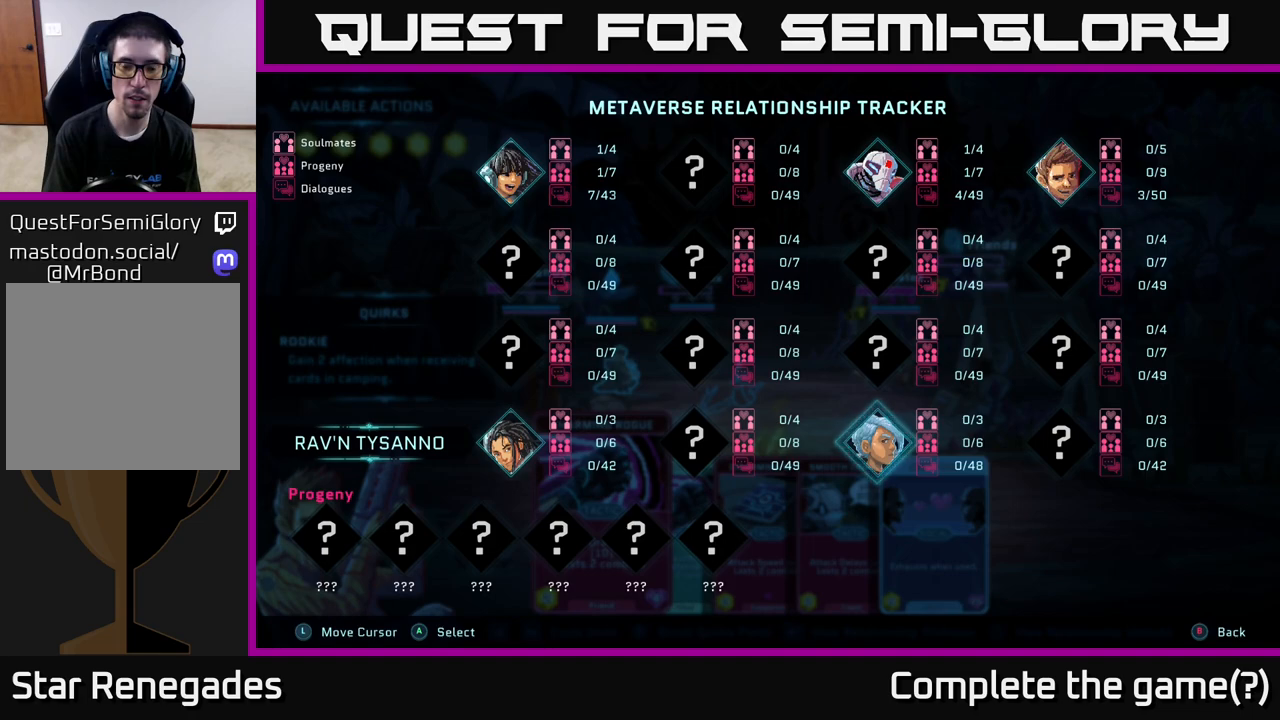
{"buttons": [], "left_stick": "center", "right_stick": "center", "events": []}